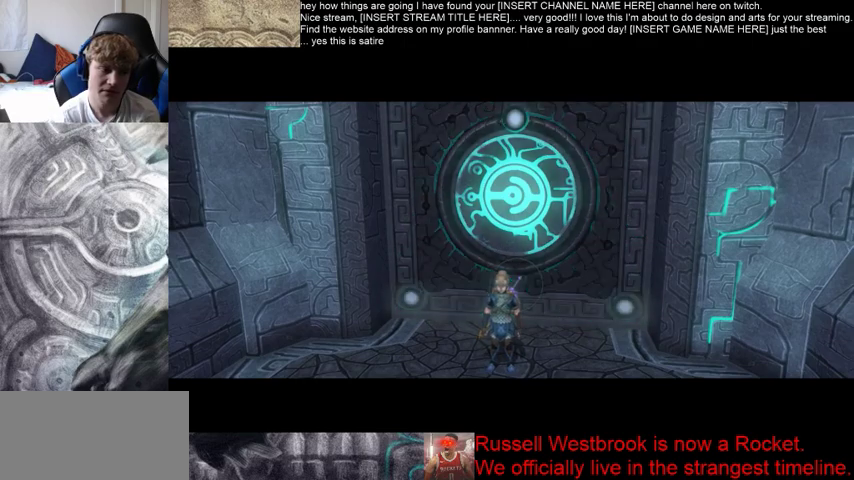
Gameplay with a controller (Xbox layout); each line is a JSON object with the inputs held at the frame after it (dt_ms = milliseconds from this image to that frame). "events" lists button and stick changes between this image and that frame as [ms after this image, input, new state], when the widget could be followed in between. Not read: L3 R3.
{"dt_ms": 500, "buttons": ["B"], "left_stick": "down", "right_stick": "center", "events": []}
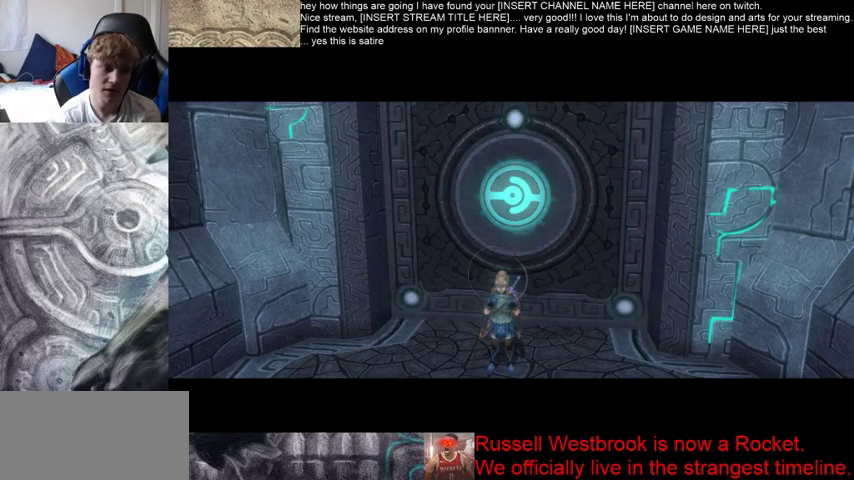
{"dt_ms": 500, "buttons": ["B"], "left_stick": "down", "right_stick": "center", "events": []}
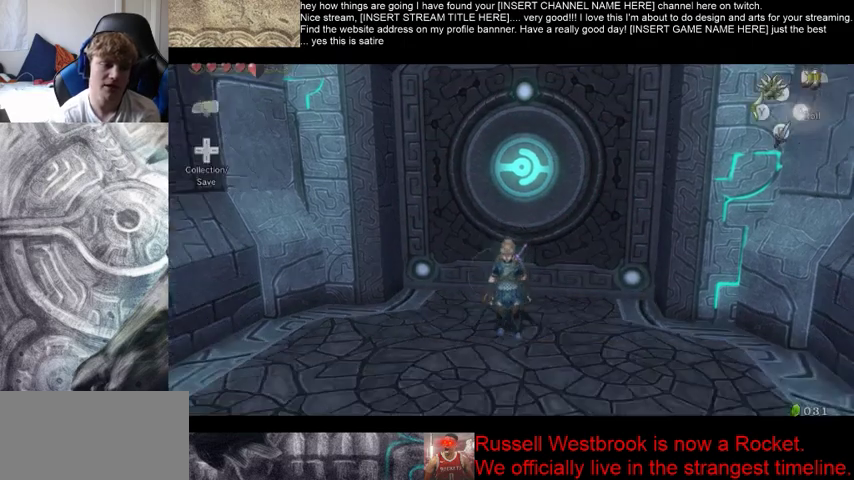
{"dt_ms": 500, "buttons": [], "left_stick": "down", "right_stick": "center", "events": [[133, "B", "up"]]}
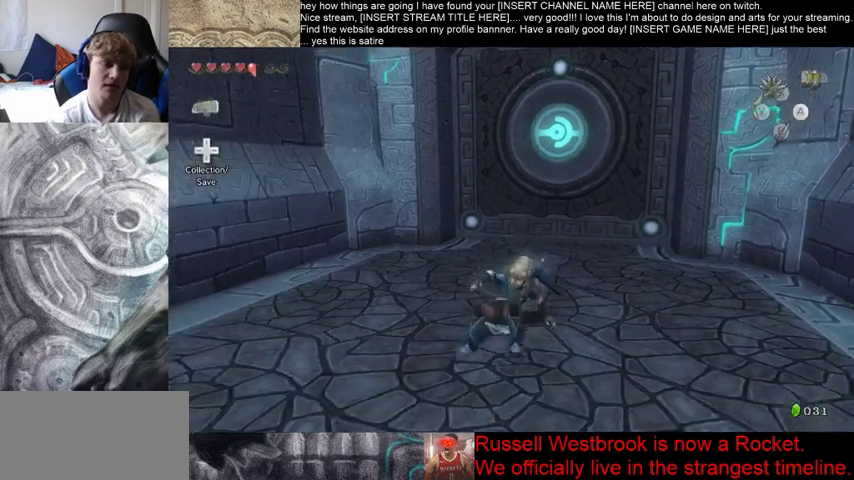
{"dt_ms": 500, "buttons": [], "left_stick": "down-left", "right_stick": "center", "events": [[400, "left_stick", "down-left"]]}
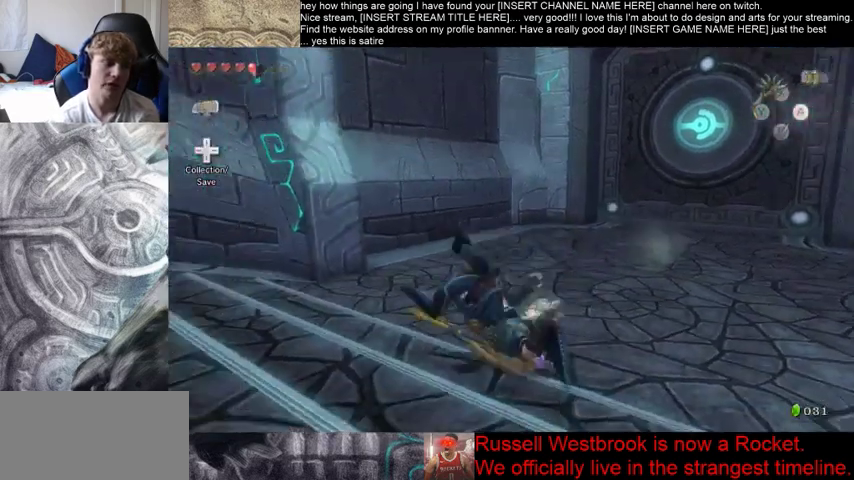
{"dt_ms": 500, "buttons": [], "left_stick": "up-left", "right_stick": "center", "events": [[233, "left_stick", "left"], [367, "left_stick", "up-left"]]}
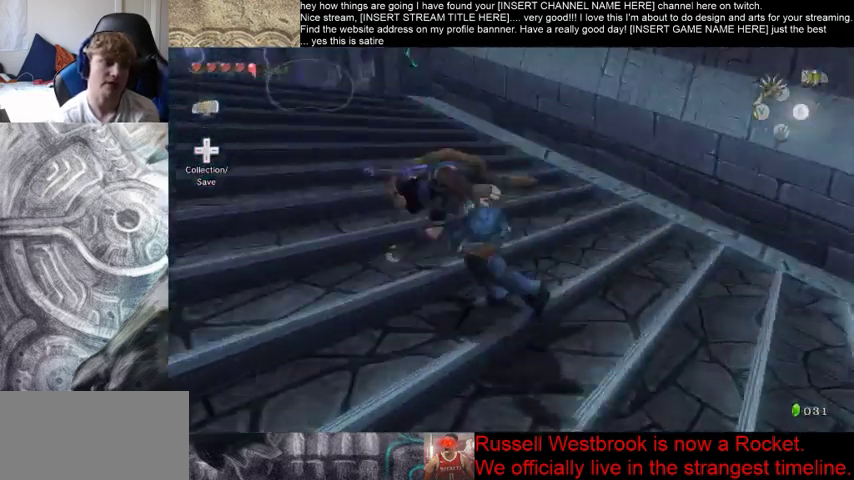
{"dt_ms": 500, "buttons": [], "left_stick": "up", "right_stick": "center", "events": [[300, "left_stick", "up"]]}
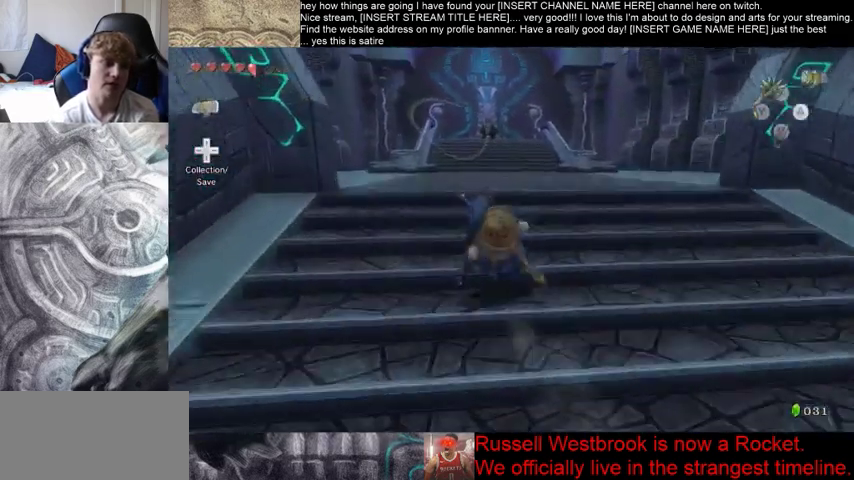
{"dt_ms": 500, "buttons": [], "left_stick": "center", "right_stick": "center", "events": [[467, "left_stick", "center"]]}
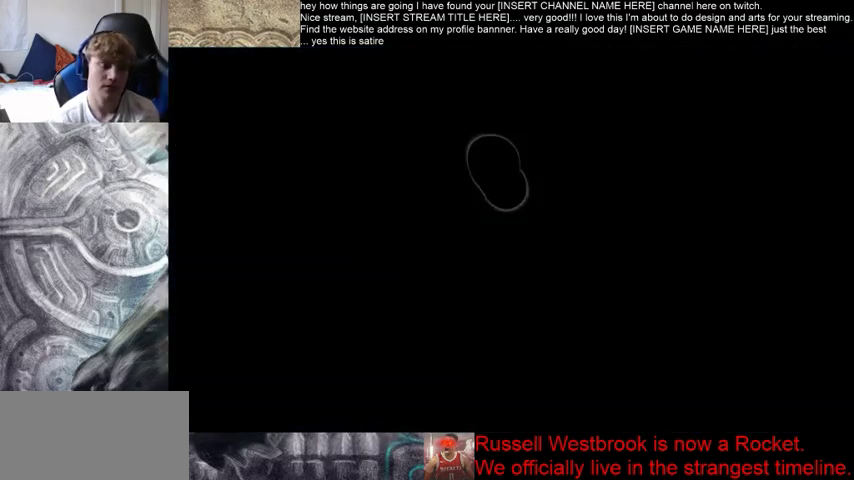
{"dt_ms": 500, "buttons": [], "left_stick": "center", "right_stick": "center", "events": [[100, "left_stick", "up"], [167, "START", "down"], [167, "left_stick", "down-left"], [267, "START", "up"], [300, "left_stick", "up"], [400, "left_stick", "center"]]}
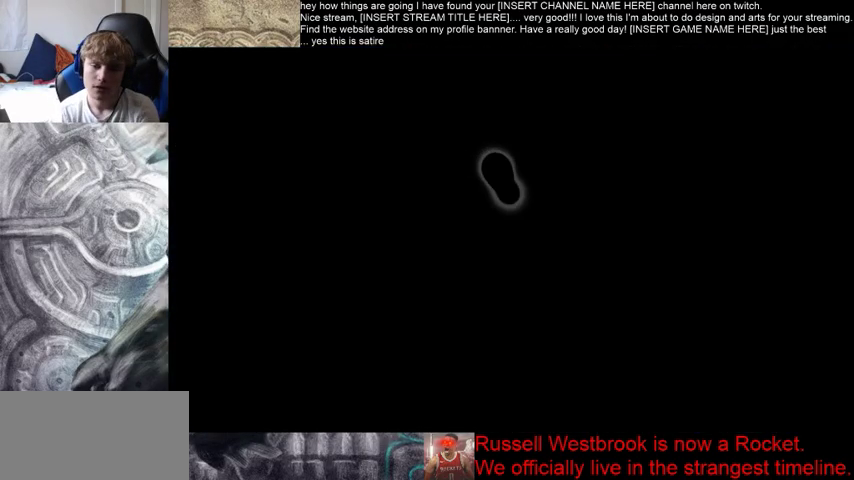
{"dt_ms": 500, "buttons": [], "left_stick": "center", "right_stick": "center"}
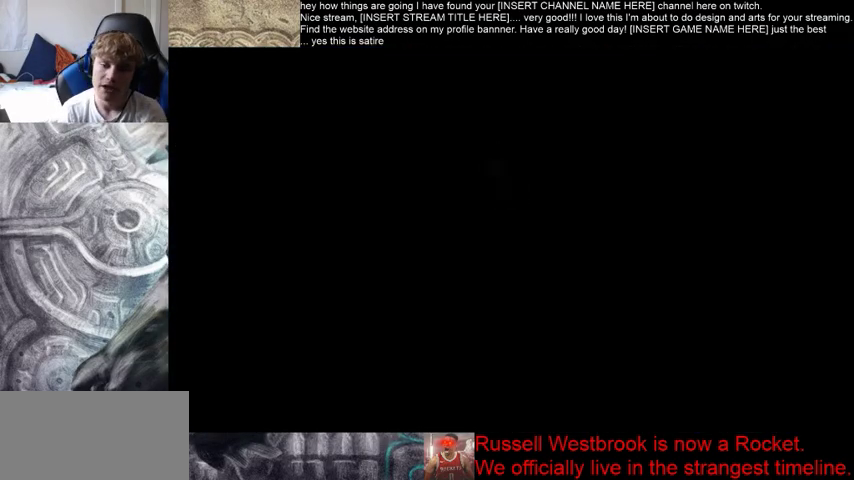
{"dt_ms": 500, "buttons": [], "left_stick": "center", "right_stick": "center", "events": []}
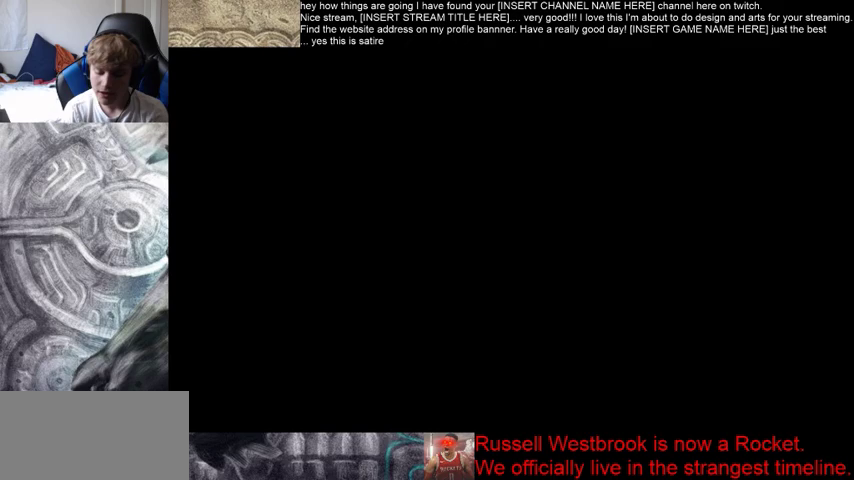
{"dt_ms": 1000, "buttons": [], "left_stick": "center", "right_stick": "center"}
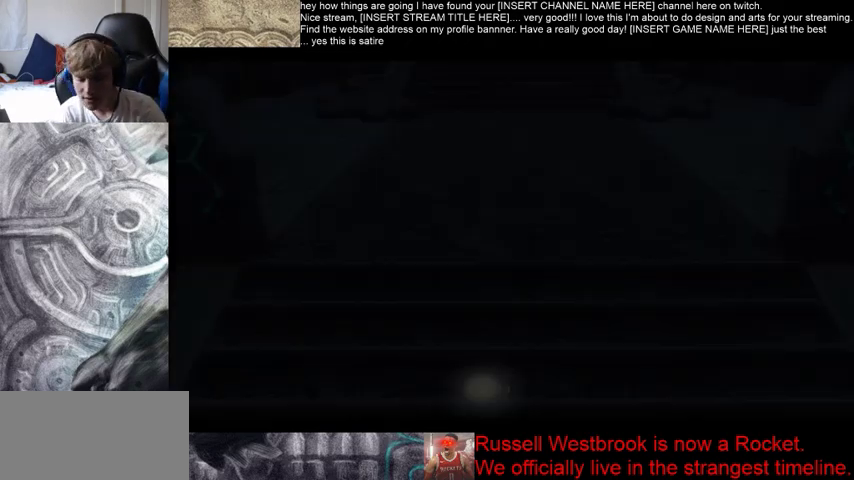
{"dt_ms": 500, "buttons": [], "left_stick": "center", "right_stick": "center", "events": []}
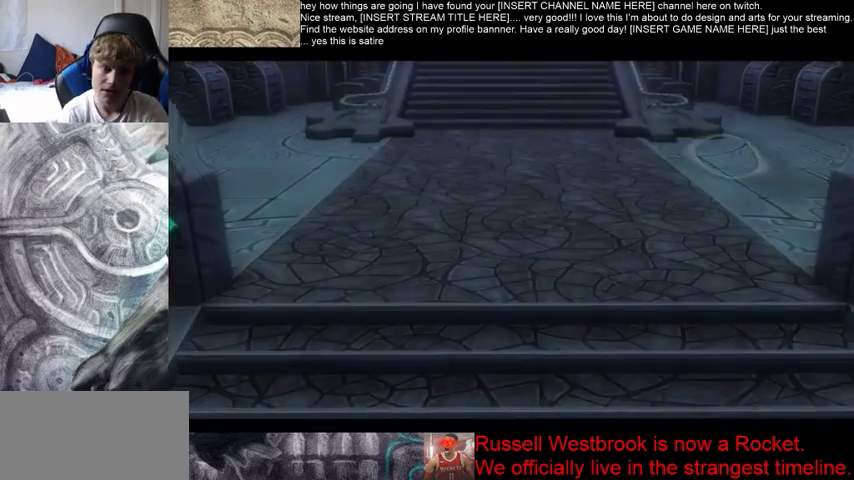
{"dt_ms": 500, "buttons": [], "left_stick": "center", "right_stick": "center", "events": []}
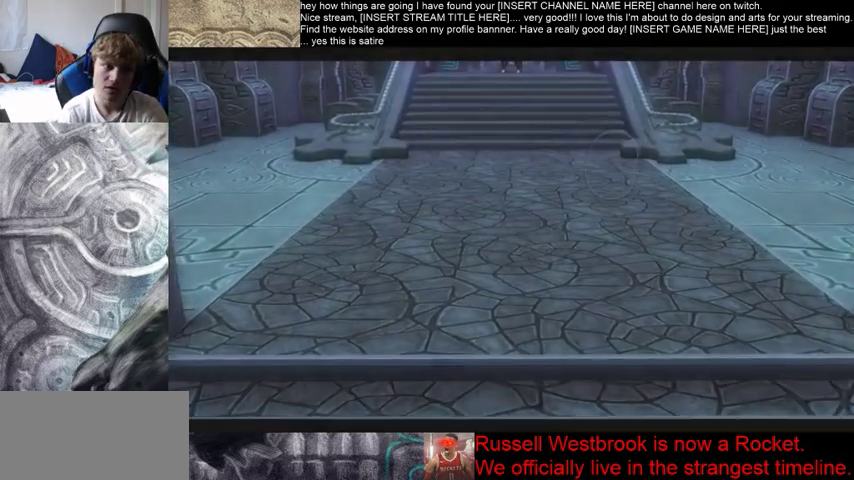
{"dt_ms": 500, "buttons": [], "left_stick": "center", "right_stick": "center", "events": []}
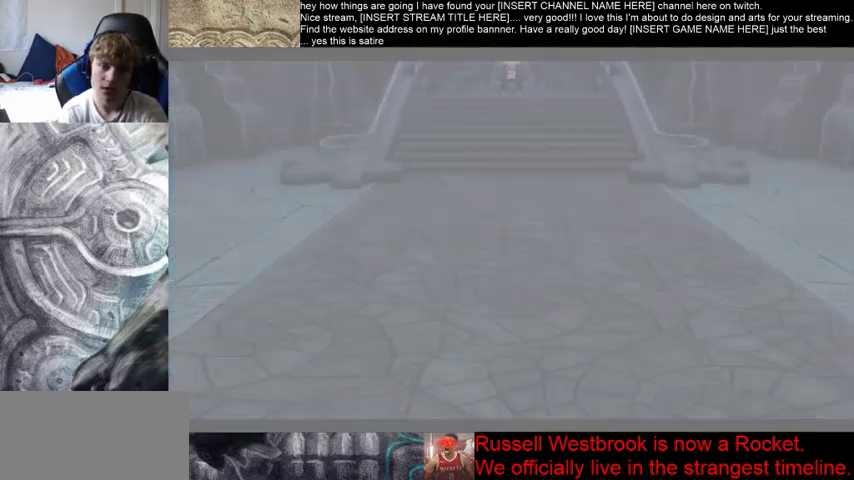
{"dt_ms": 500, "buttons": [], "left_stick": "center", "right_stick": "center", "events": []}
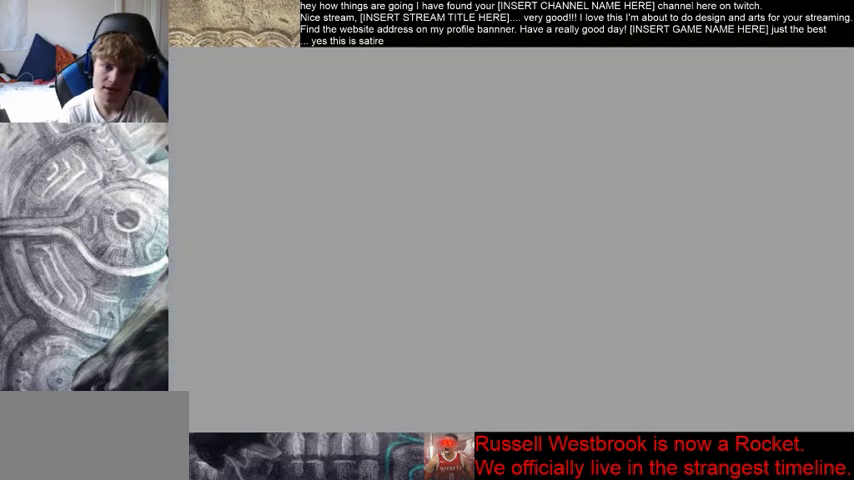
{"dt_ms": 500, "buttons": [], "left_stick": "center", "right_stick": "center", "events": []}
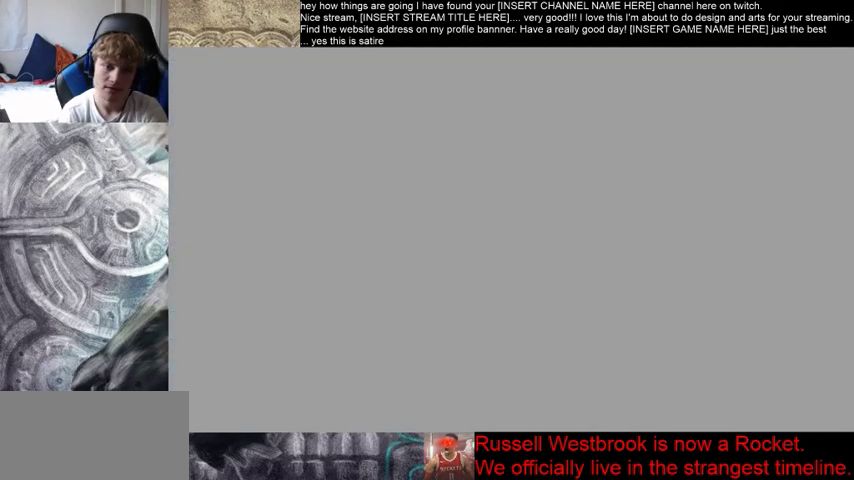
{"dt_ms": 500, "buttons": [], "left_stick": "up-right", "right_stick": "center", "events": [[300, "left_stick", "left"], [400, "left_stick", "down"], [500, "left_stick", "up-right"]]}
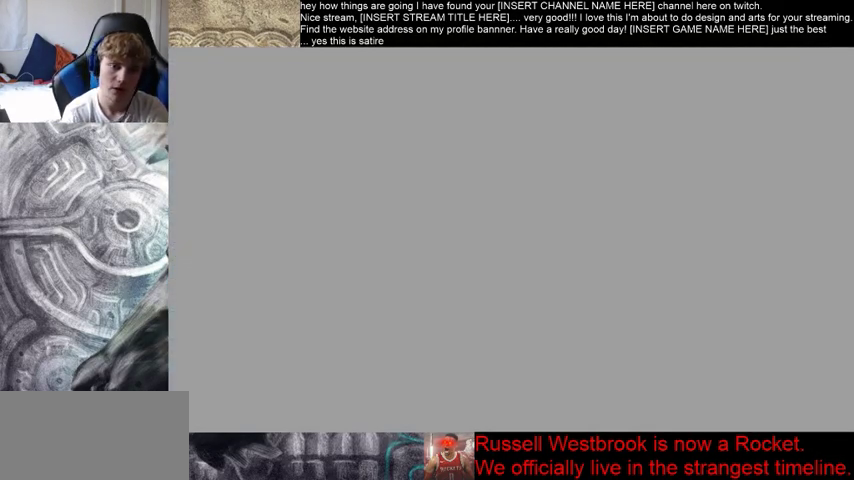
{"dt_ms": 500, "buttons": [], "left_stick": "down-right", "right_stick": "center", "events": [[133, "left_stick", "left"], [233, "left_stick", "right"], [333, "left_stick", "up"], [400, "left_stick", "up-left"], [500, "left_stick", "down-right"]]}